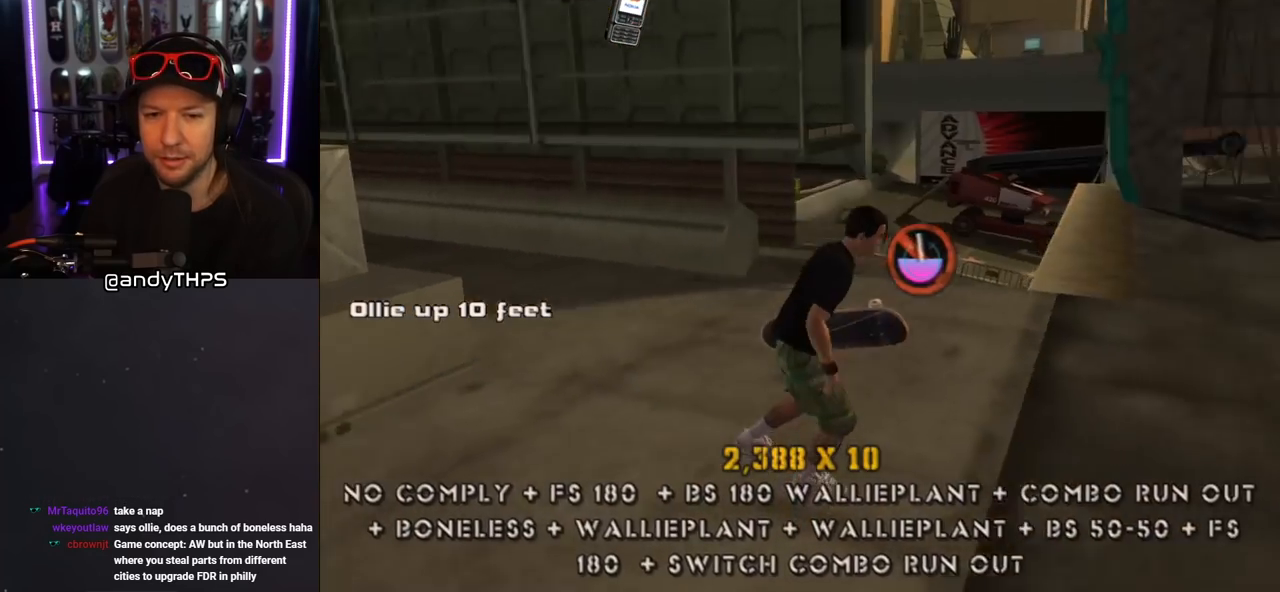
Gameplay with a controller (PlayStation layout); each line is a JSON object with the inputs held at the frame after it. "events" lists button and stick changes between this image and that frame as [ms after this image, input, new state], when the widget could be followed in between. Not read: L2 R2.
{"buttons": [], "left_stick": "center", "right_stick": "center", "events": [[50, "DPAD_LEFT", "down"], [150, "DPAD_LEFT", "up"], [167, "CROSS", "up"]]}
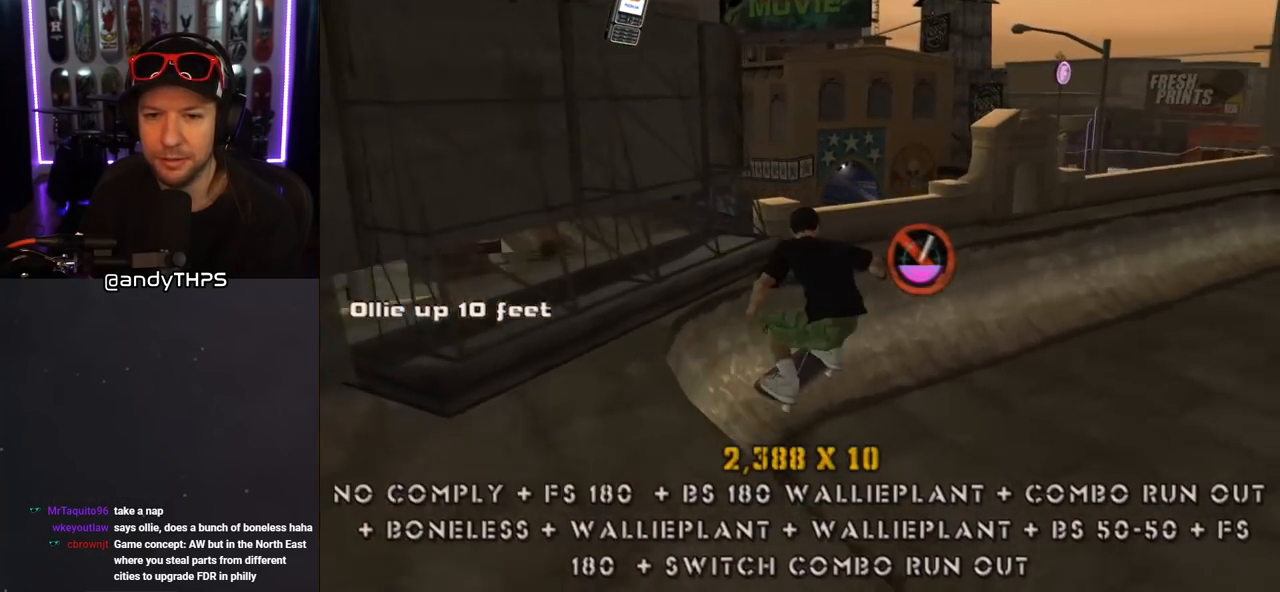
{"buttons": ["CROSS"], "left_stick": "center", "right_stick": "center", "events": [[450, "CROSS", "down"]]}
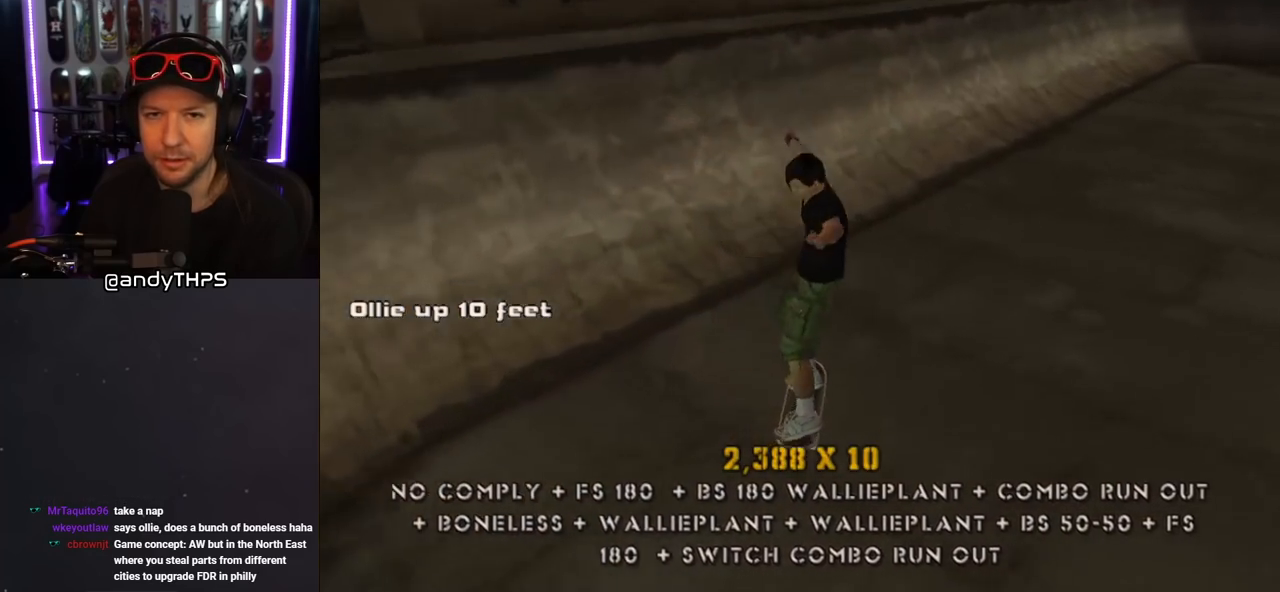
{"buttons": ["DPAD_UP"], "left_stick": "center", "right_stick": "center", "events": [[17, "DPAD_LEFT", "down"], [33, "DPAD_DOWN", "down"], [250, "DPAD_DOWN", "up"], [250, "DPAD_UP", "down"], [300, "DPAD_LEFT", "up"], [383, "CROSS", "up"]]}
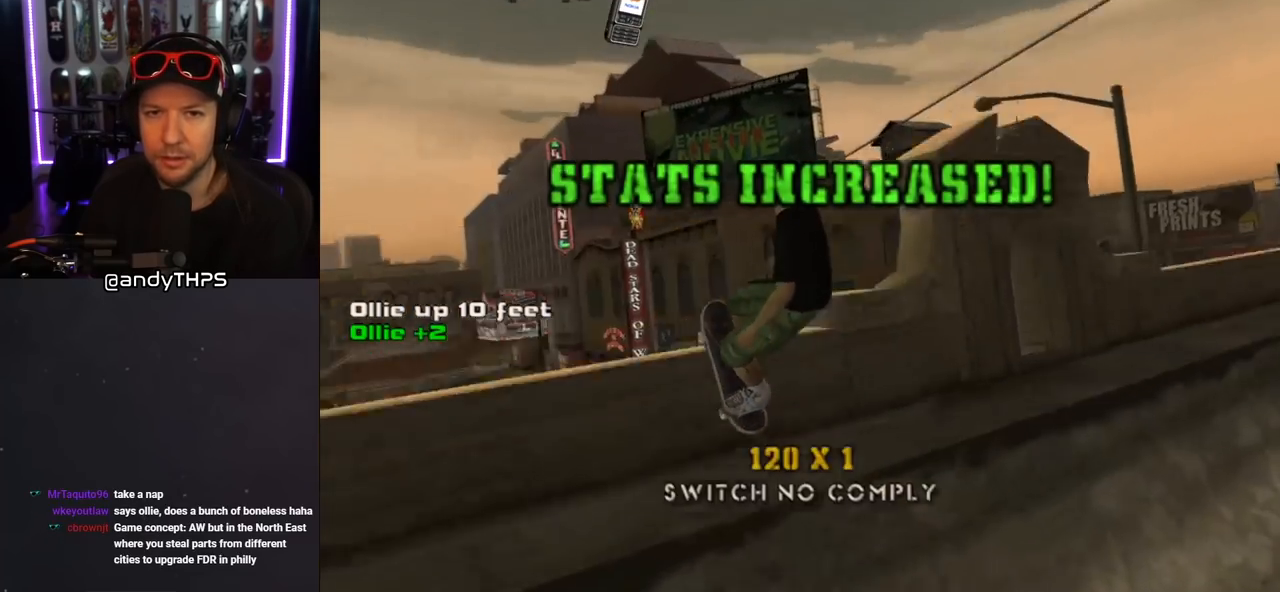
{"buttons": [], "left_stick": "center", "right_stick": "left", "events": [[317, "DPAD_UP", "up"], [467, "right_stick", "left"]]}
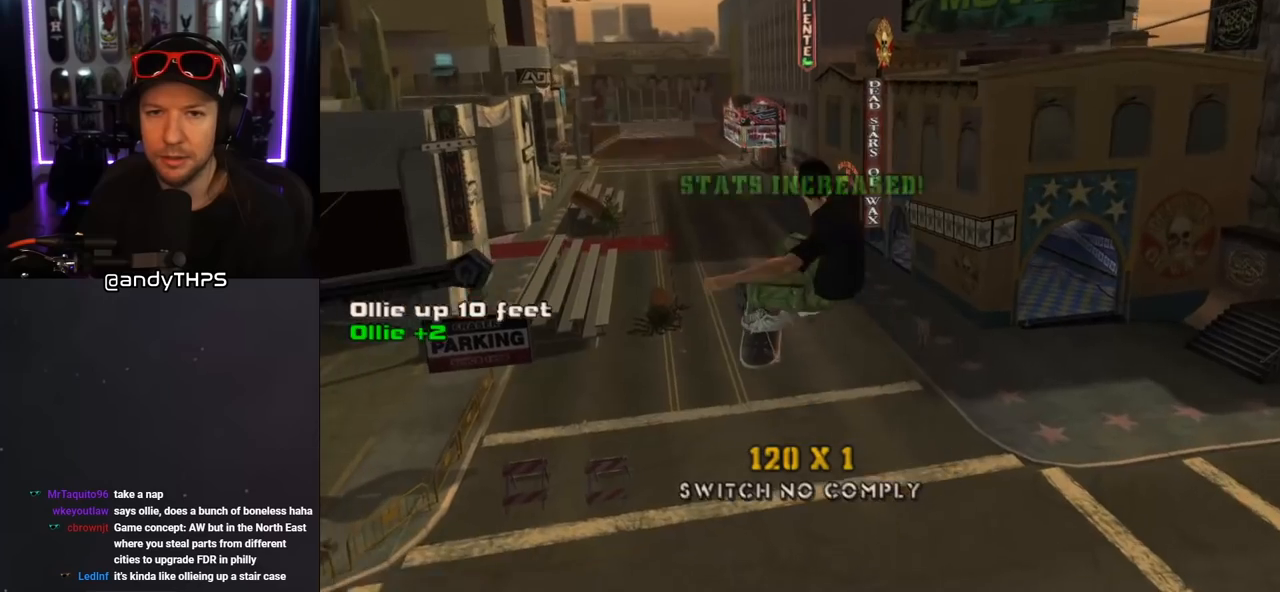
{"buttons": [], "left_stick": "center", "right_stick": "center", "events": [[483, "right_stick", "center"]]}
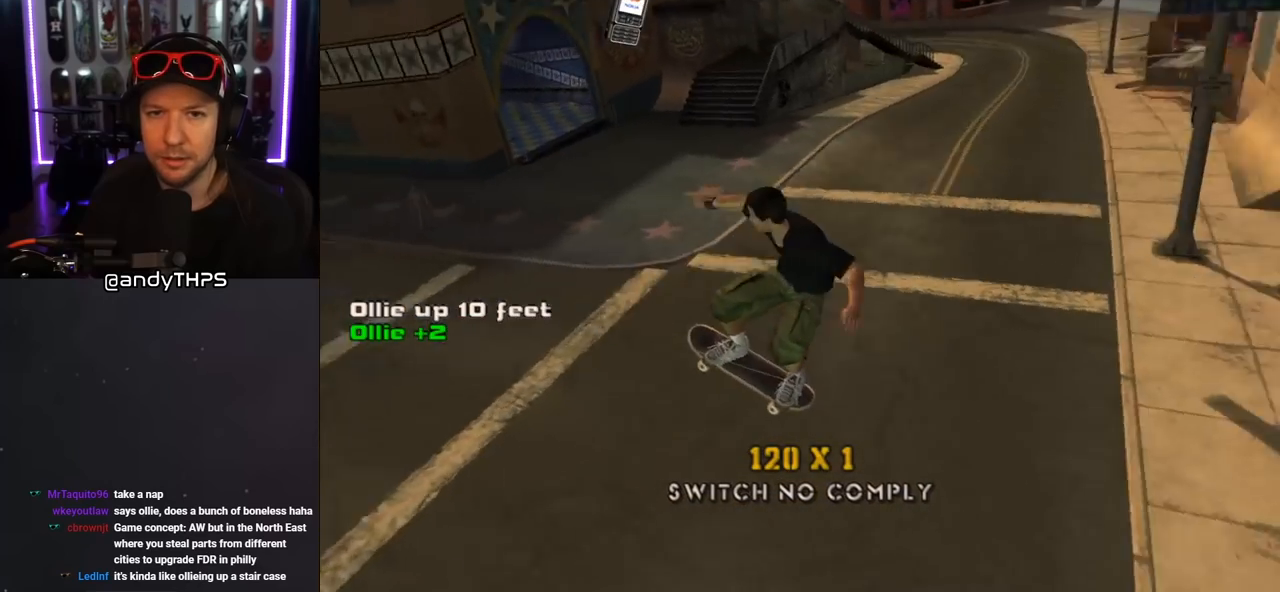
{"buttons": ["CROSS", "DPAD_DOWN", "DPAD_RIGHT"], "left_stick": "center", "right_stick": "center", "events": [[117, "CROSS", "down"], [133, "DPAD_RIGHT", "down"], [200, "DPAD_DOWN", "down"]]}
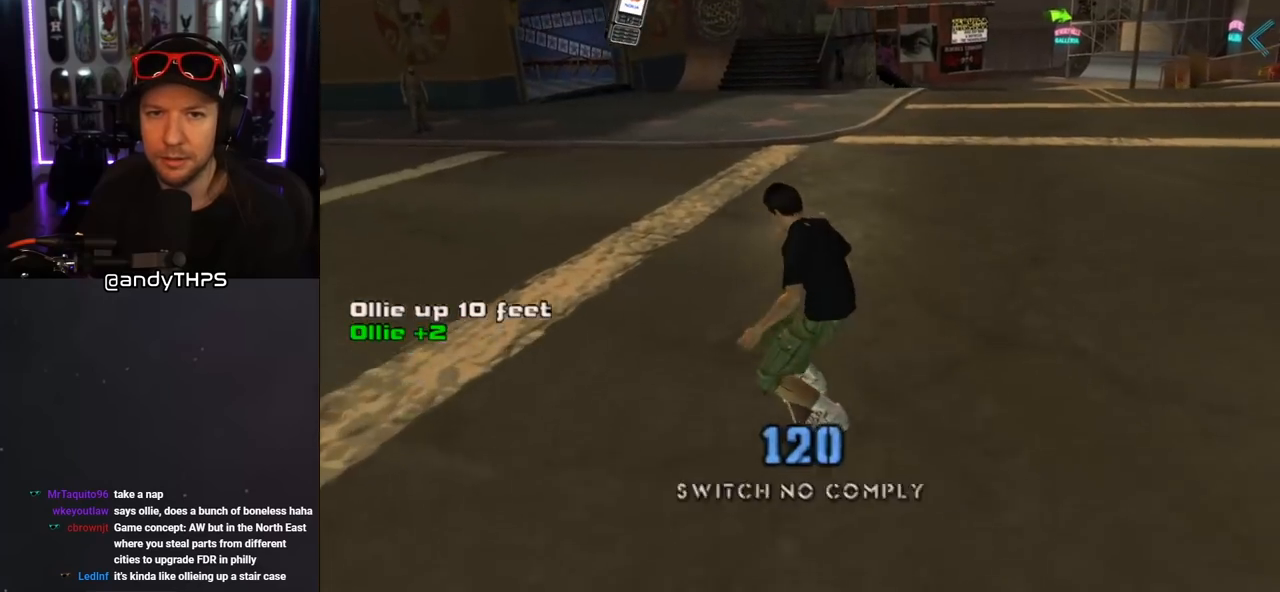
{"buttons": [], "left_stick": "center", "right_stick": "center", "events": [[100, "DPAD_DOWN", "up"], [300, "DPAD_RIGHT", "up"], [350, "CROSS", "up"]]}
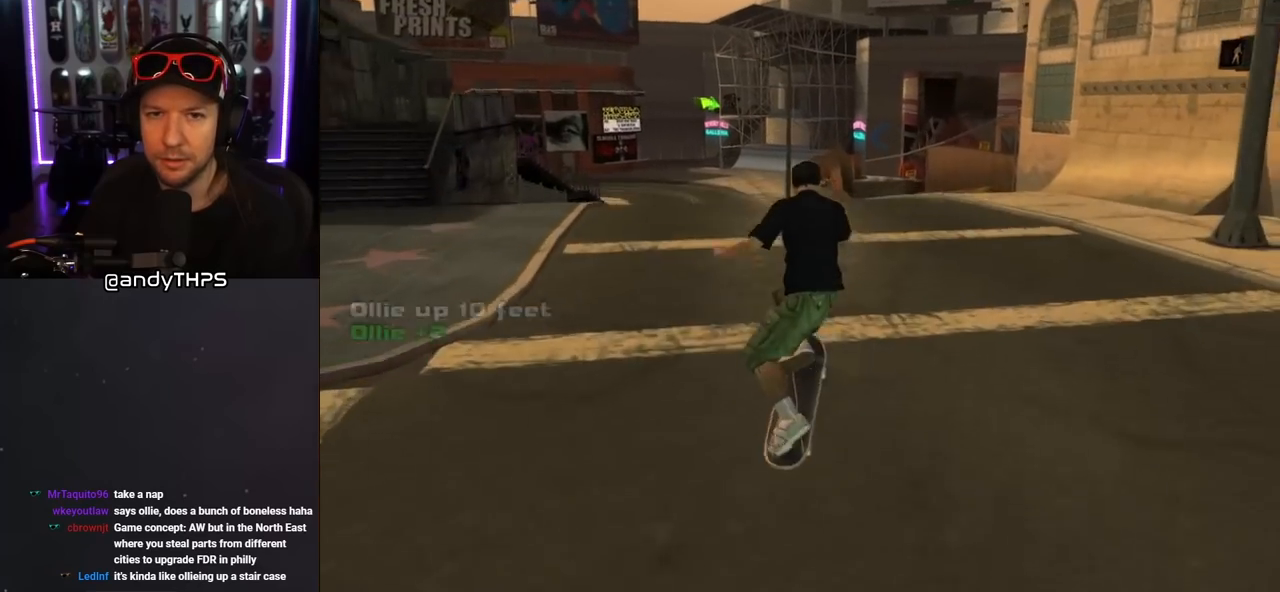
{"buttons": [], "left_stick": "center", "right_stick": "down-right", "events": [[17, "right_stick", "down-right"]]}
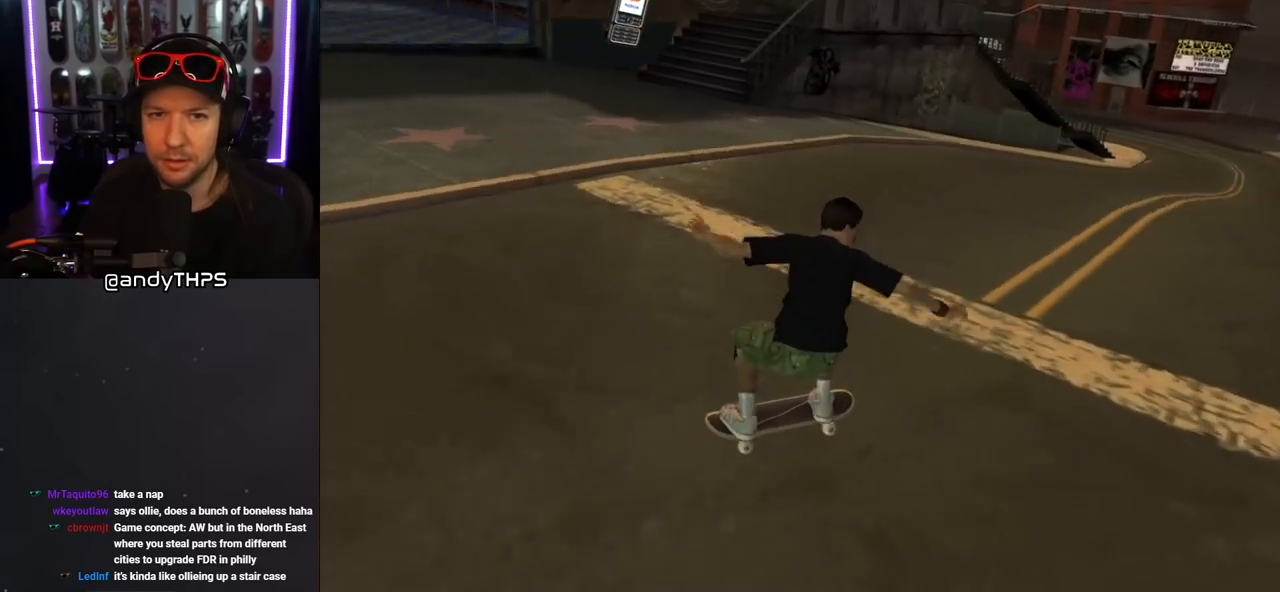
{"buttons": [], "left_stick": "center", "right_stick": "right", "events": [[500, "right_stick", "right"]]}
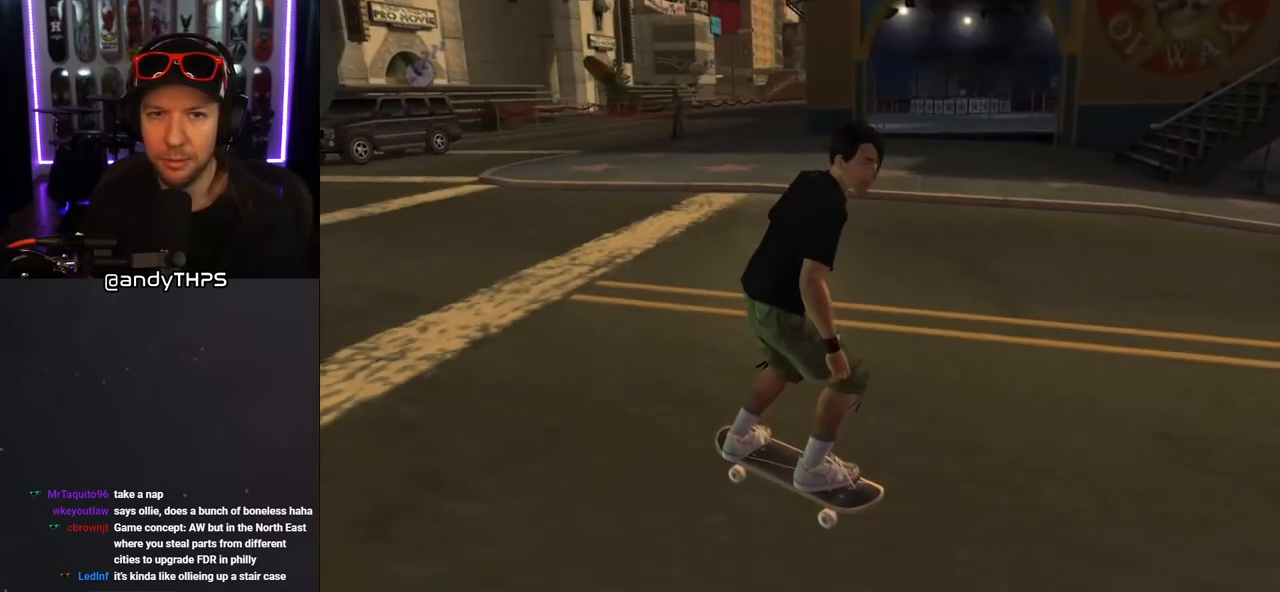
{"buttons": [], "left_stick": "center", "right_stick": "right", "events": [[317, "DPAD_LEFT", "down"], [450, "DPAD_LEFT", "up"]]}
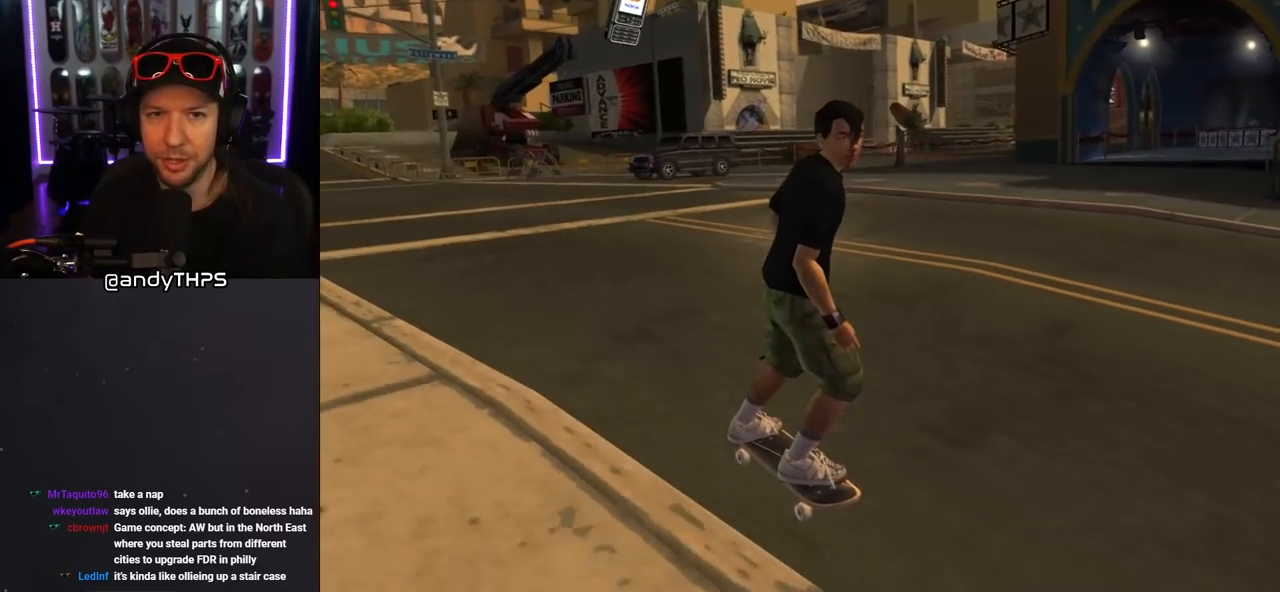
{"buttons": [], "left_stick": "center", "right_stick": "left", "events": [[233, "DPAD_LEFT", "down"], [383, "DPAD_LEFT", "up"], [500, "right_stick", "left"]]}
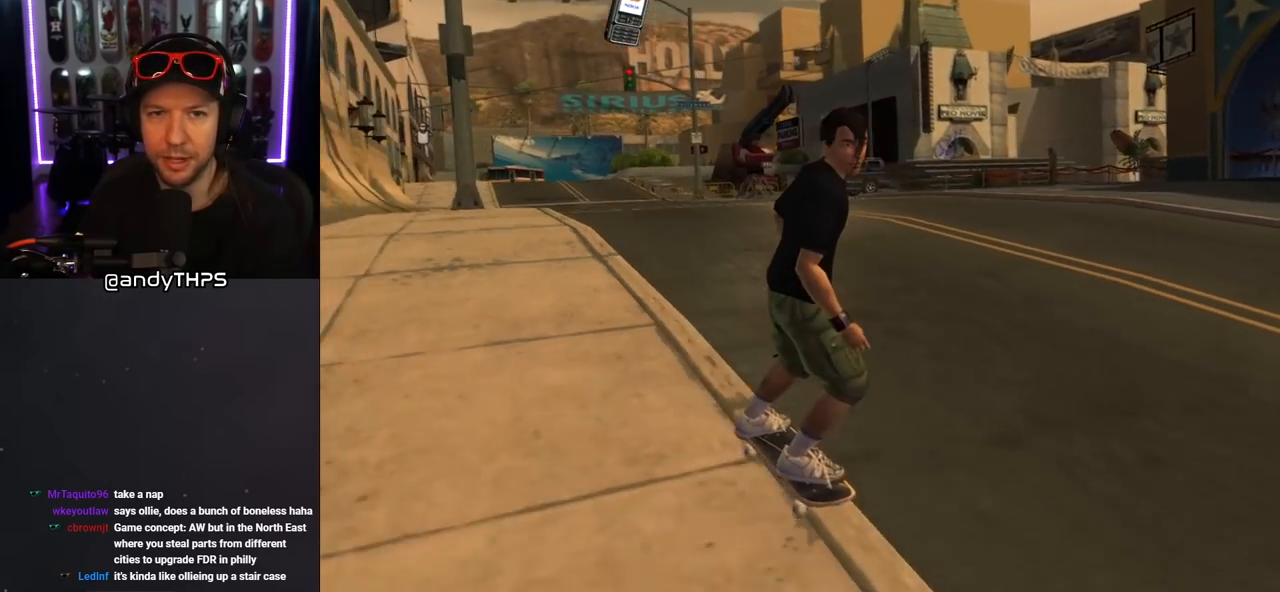
{"buttons": [], "left_stick": "center", "right_stick": "left", "events": []}
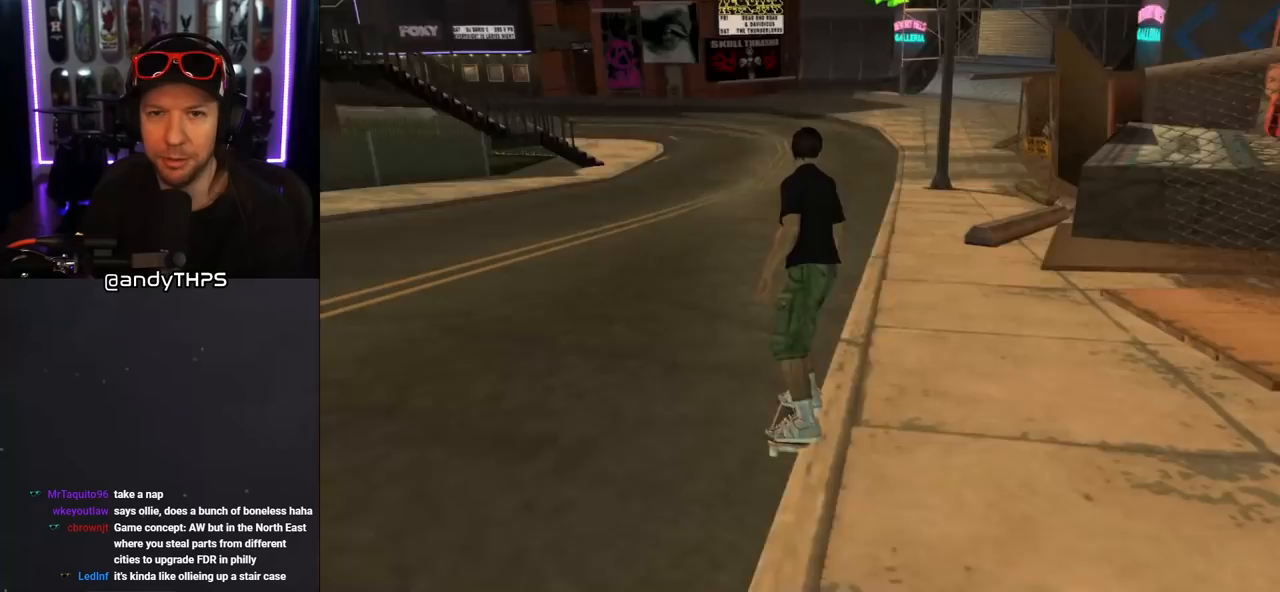
{"buttons": ["CROSS", "DPAD_LEFT"], "left_stick": "center", "right_stick": "center", "events": [[167, "right_stick", "center"], [267, "CROSS", "down"], [333, "DPAD_LEFT", "down"]]}
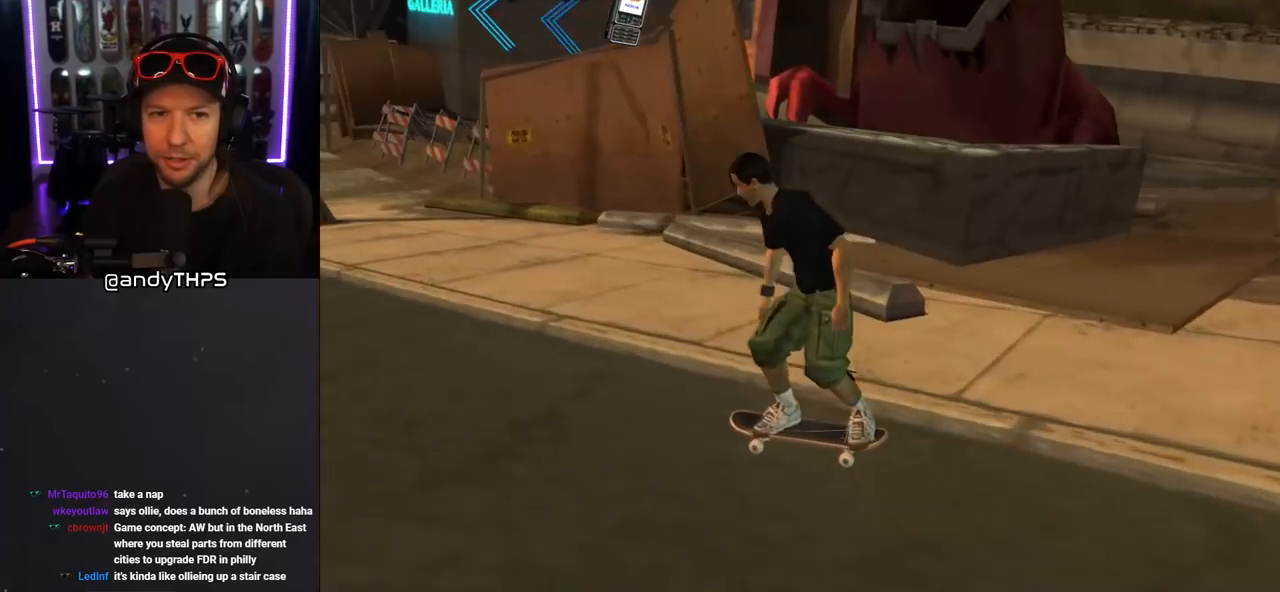
{"buttons": ["CROSS"], "left_stick": "center", "right_stick": "center", "events": [[17, "DPAD_LEFT", "up"], [183, "DPAD_RIGHT", "down"], [350, "DPAD_RIGHT", "up"]]}
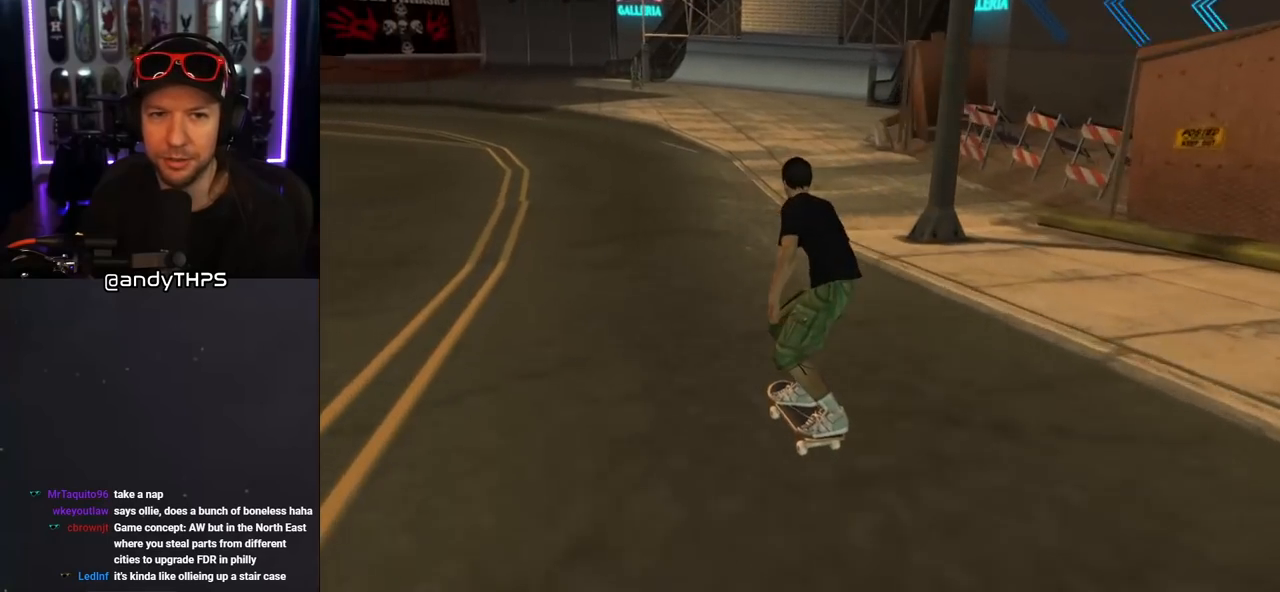
{"buttons": ["CROSS", "DPAD_DOWN", "DPAD_LEFT"], "left_stick": "center", "right_stick": "center", "events": [[417, "DPAD_LEFT", "down"], [450, "DPAD_DOWN", "down"]]}
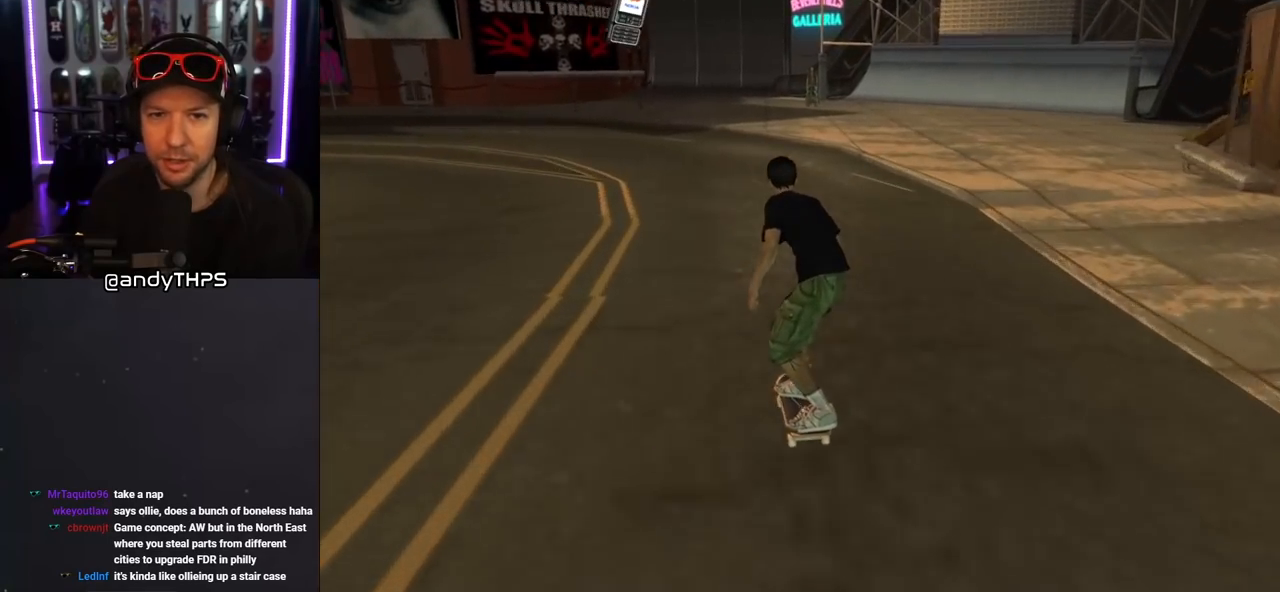
{"buttons": ["CROSS"], "left_stick": "center", "right_stick": "center", "events": [[317, "DPAD_DOWN", "up"], [350, "DPAD_LEFT", "up"]]}
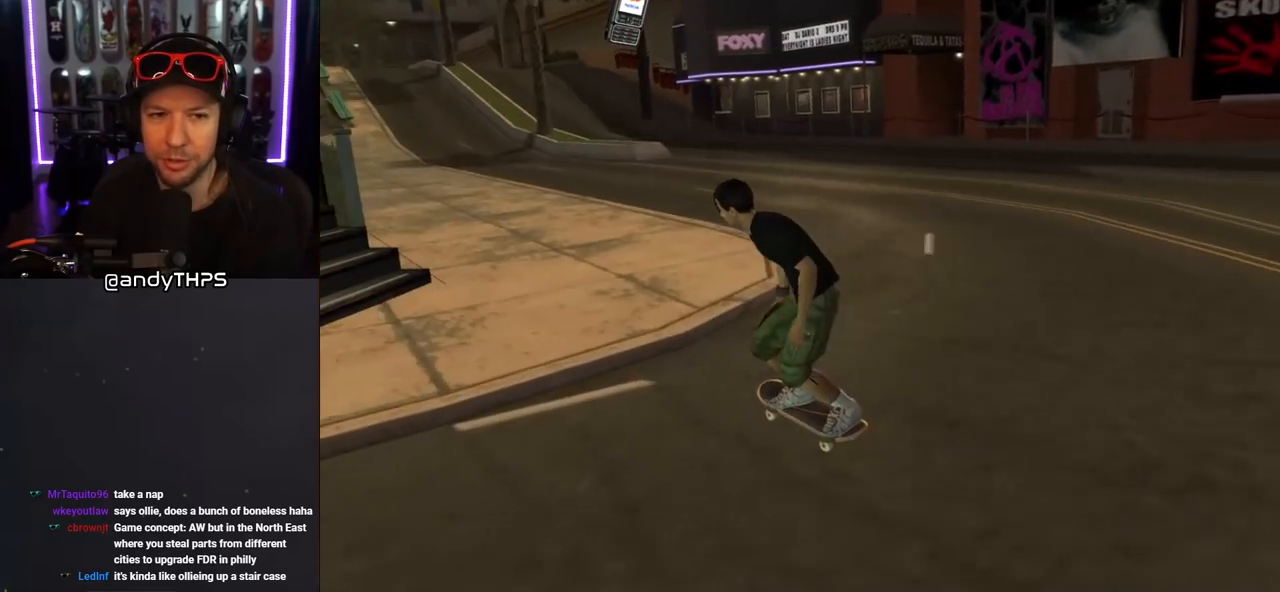
{"buttons": ["CROSS"], "left_stick": "center", "right_stick": "center", "events": []}
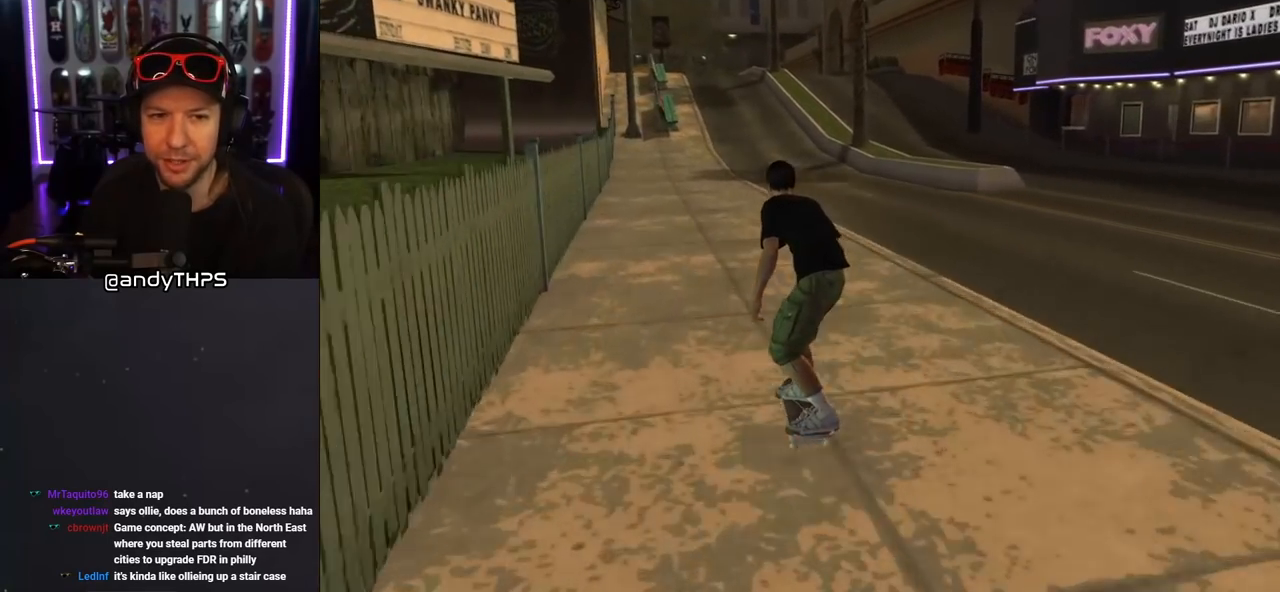
{"buttons": ["CROSS"], "left_stick": "center", "right_stick": "center", "events": [[17, "DPAD_RIGHT", "down"], [17, "DPAD_UP", "down"], [67, "DPAD_UP", "up"], [167, "DPAD_RIGHT", "up"], [250, "DPAD_UP", "down"], [283, "CROSS", "up"], [333, "DPAD_UP", "up"], [383, "CROSS", "down"], [383, "DPAD_UP", "down"], [483, "DPAD_UP", "up"]]}
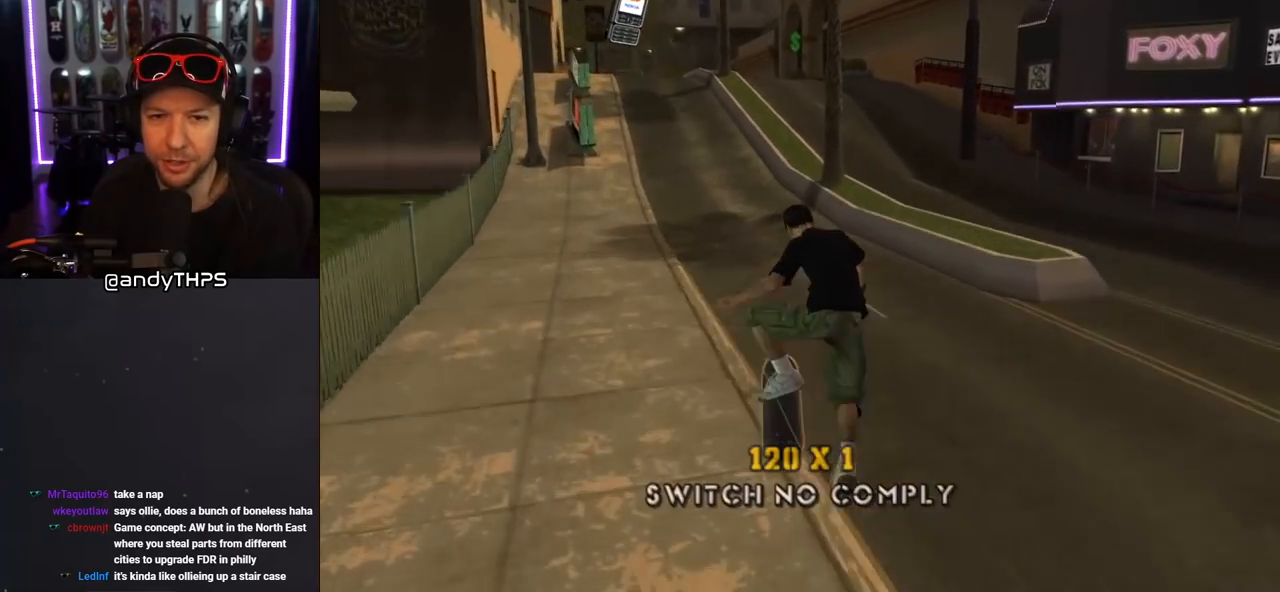
{"buttons": ["CROSS", "DPAD_UP"], "left_stick": "center", "right_stick": "center", "events": [[100, "DPAD_UP", "down"], [167, "DPAD_UP", "up"], [250, "DPAD_UP", "down"], [333, "DPAD_UP", "up"], [400, "DPAD_UP", "down"]]}
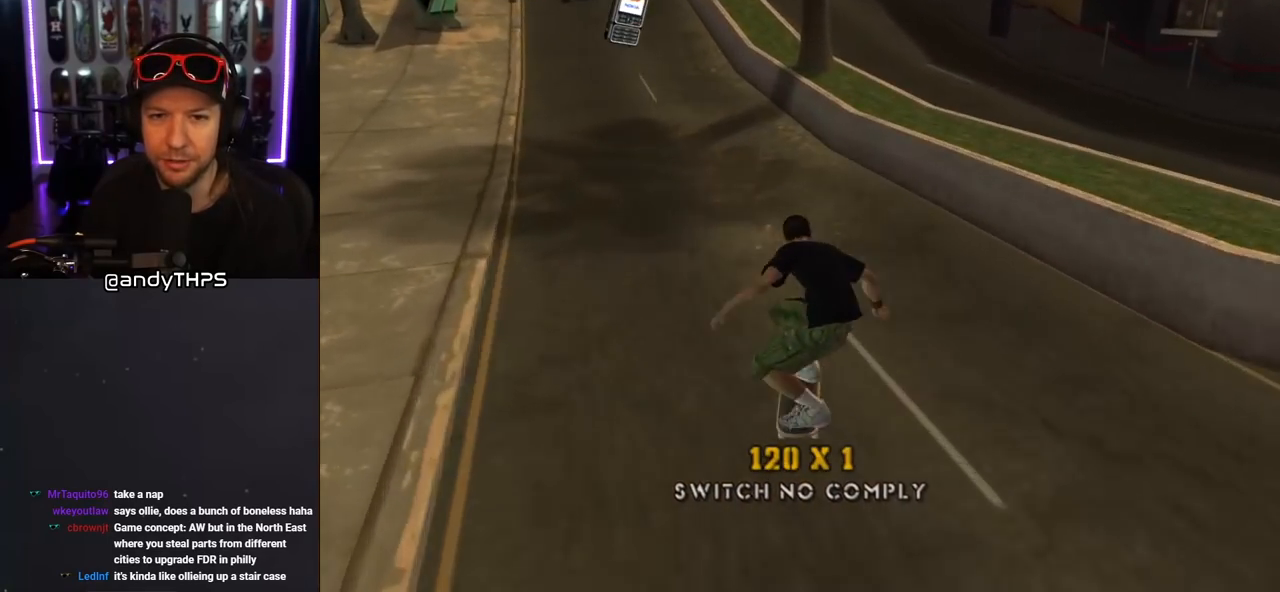
{"buttons": ["TRIANGLE", "DPAD_UP"], "left_stick": "center", "right_stick": "center", "events": [[50, "DPAD_UP", "up"], [117, "DPAD_UP", "down"], [267, "DPAD_UP", "up"], [317, "DPAD_UP", "down"], [450, "DPAD_UP", "up"], [483, "CROSS", "up"], [483, "DPAD_UP", "down"], [483, "TRIANGLE", "down"]]}
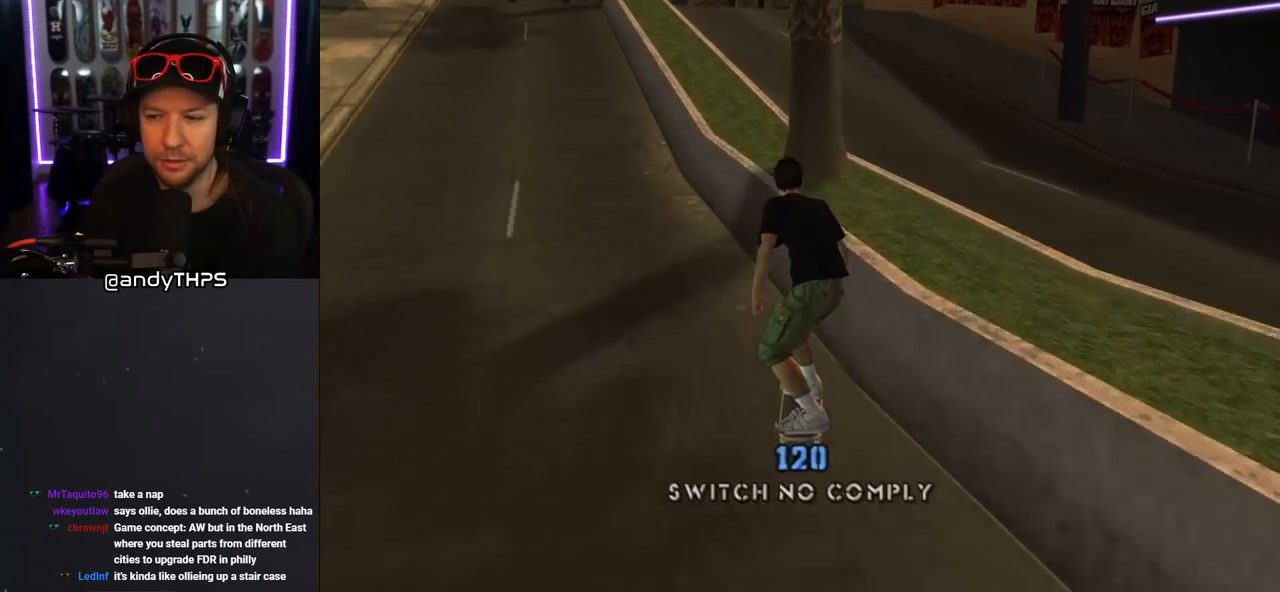
{"buttons": ["TRIANGLE", "DPAD_UP"], "left_stick": "center", "right_stick": "center", "events": [[83, "DPAD_UP", "up"], [100, "CROSS", "down"], [117, "TRIANGLE", "up"], [150, "DPAD_UP", "down"], [183, "CROSS", "up"], [233, "DPAD_UP", "up"], [283, "DPAD_UP", "down"], [350, "TRIANGLE", "down"], [367, "DPAD_UP", "up"], [417, "DPAD_UP", "down"]]}
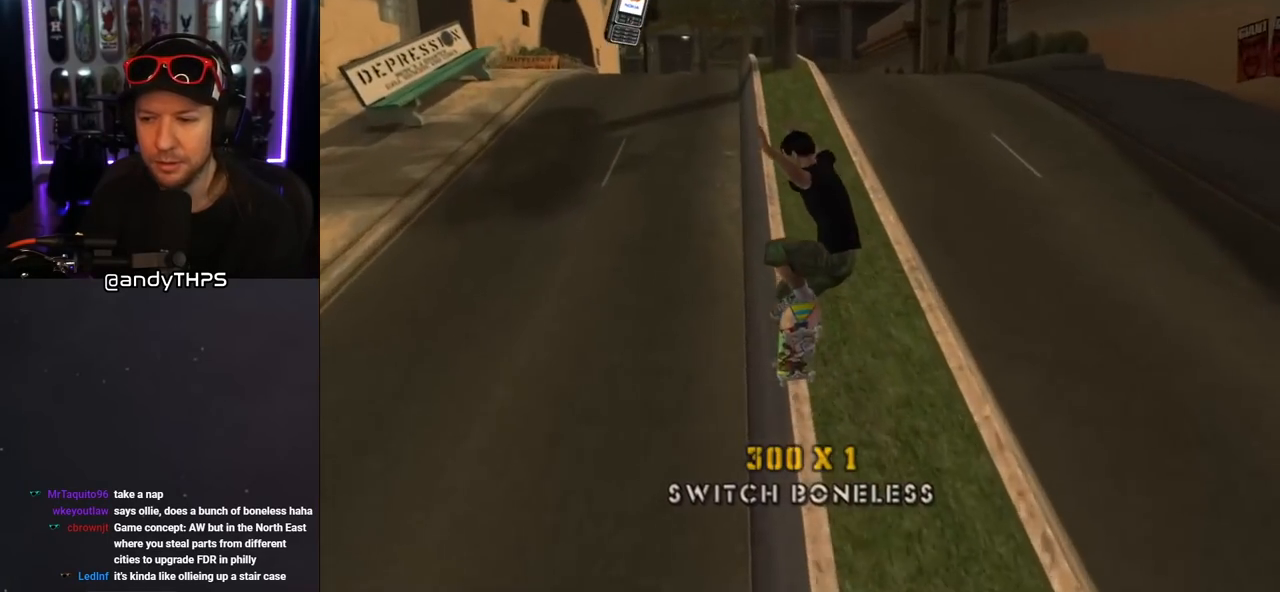
{"buttons": ["TRIANGLE", "DPAD_UP"], "left_stick": "center", "right_stick": "center", "events": [[17, "DPAD_UP", "up"], [33, "DPAD_UP", "down"], [67, "CROSS", "down"], [150, "DPAD_UP", "up"], [183, "CROSS", "up"], [183, "DPAD_UP", "down"], [250, "CROSS", "down"], [250, "DPAD_UP", "up"], [317, "DPAD_UP", "down"], [333, "CROSS", "up"], [417, "CROSS", "down"], [417, "DPAD_UP", "up"], [450, "DPAD_UP", "down"], [500, "CROSS", "up"]]}
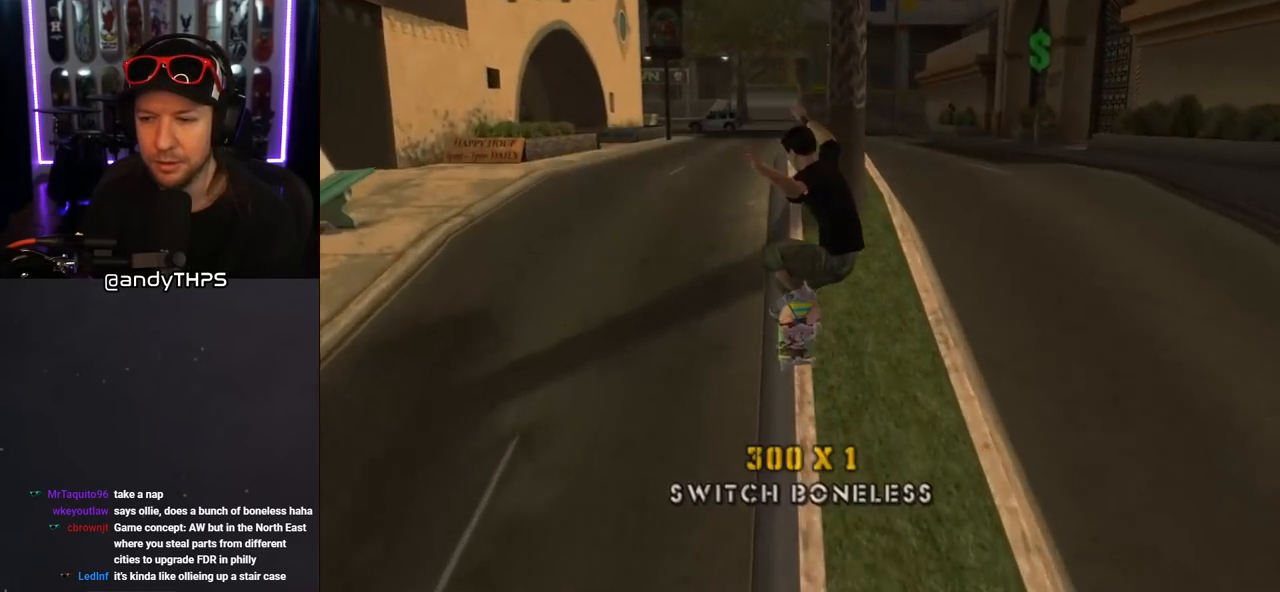
{"buttons": ["TRIANGLE", "L1", "DPAD_UP", "DPAD_LEFT"], "left_stick": "center", "right_stick": "center", "events": [[50, "DPAD_UP", "up"], [67, "CROSS", "down"], [117, "DPAD_UP", "down"], [167, "CROSS", "up"], [167, "DPAD_UP", "up"], [233, "CROSS", "down"], [233, "DPAD_UP", "down"], [283, "DPAD_LEFT", "down"], [317, "CROSS", "up"], [383, "CROSS", "down"], [383, "L1", "down"], [467, "CROSS", "up"]]}
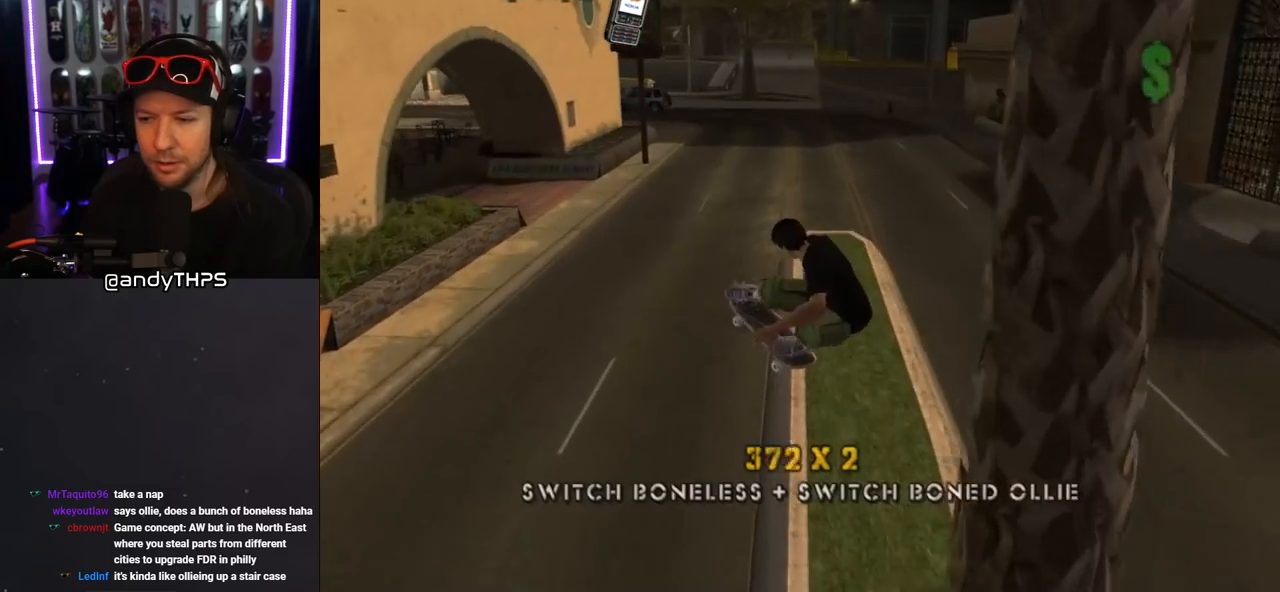
{"buttons": ["TRIANGLE", "L1", "DPAD_UP", "DPAD_LEFT"], "left_stick": "center", "right_stick": "center", "events": [[67, "CROSS", "down"], [167, "CROSS", "up"], [233, "CROSS", "down"], [317, "CROSS", "up"], [400, "CROSS", "down"], [467, "CROSS", "up"]]}
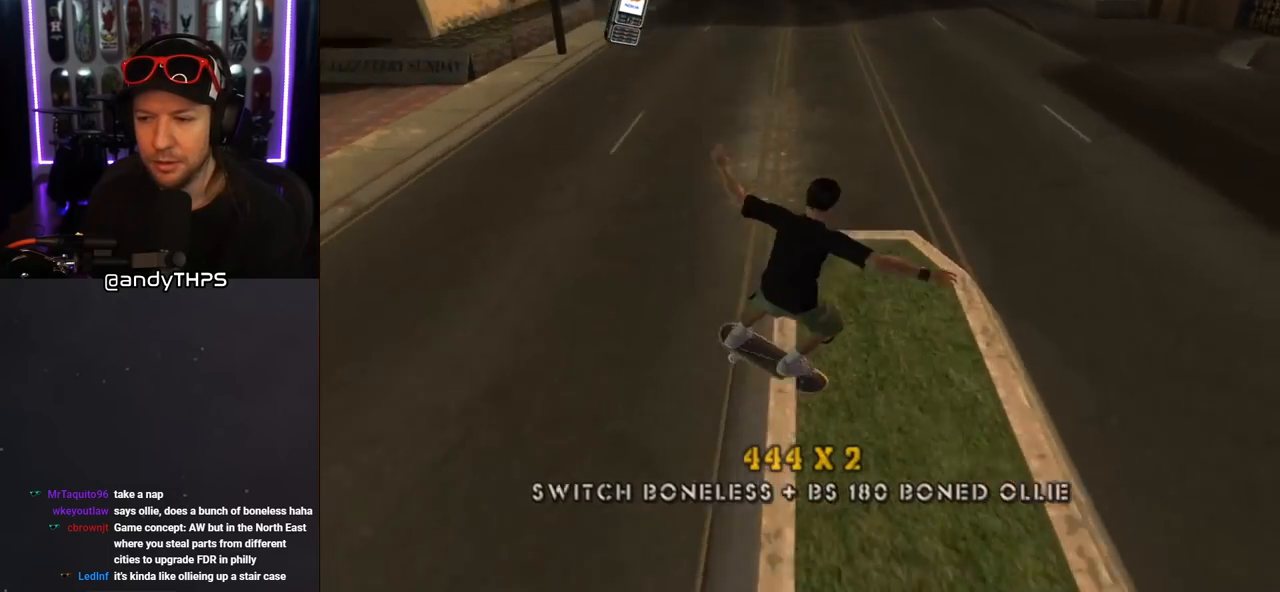
{"buttons": ["CROSS", "L1", "DPAD_UP", "DPAD_LEFT"], "left_stick": "center", "right_stick": "center", "events": [[67, "CROSS", "down"], [133, "CROSS", "up"], [217, "CROSS", "down"], [317, "CROSS", "up"], [400, "CROSS", "down"], [467, "TRIANGLE", "up"]]}
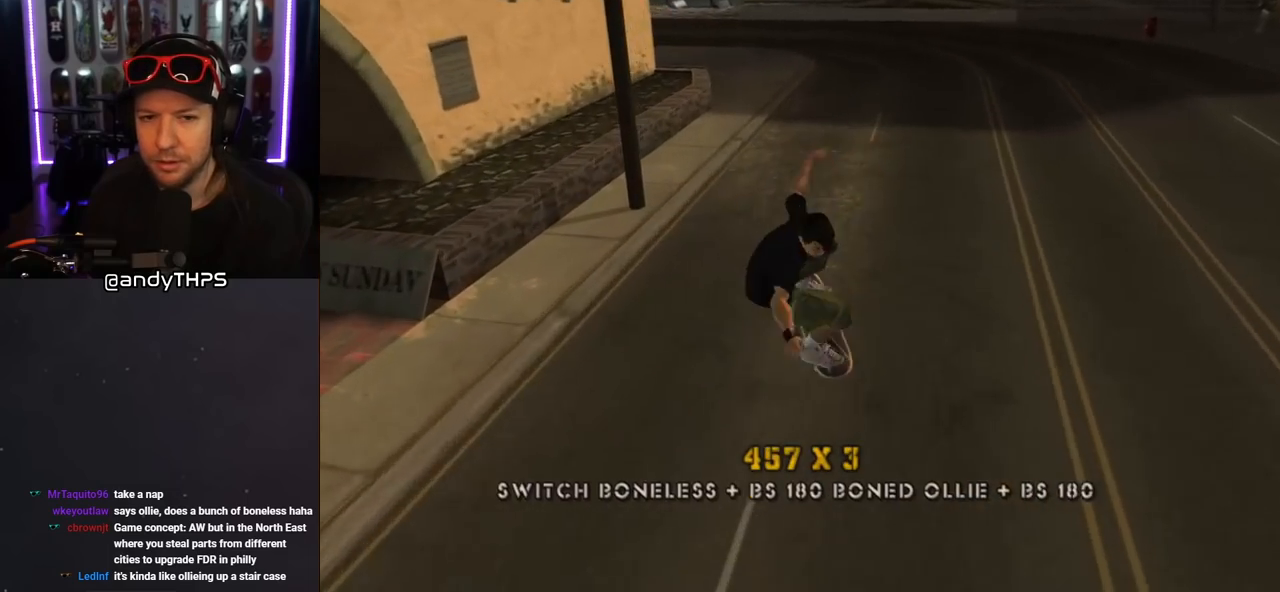
{"buttons": ["TRIANGLE"], "left_stick": "center", "right_stick": "center", "events": [[17, "DPAD_LEFT", "up"], [17, "DPAD_UP", "up"], [33, "L1", "up"], [200, "DPAD_RIGHT", "down"], [367, "CROSS", "up"], [367, "TRIANGLE", "down"], [467, "DPAD_RIGHT", "up"]]}